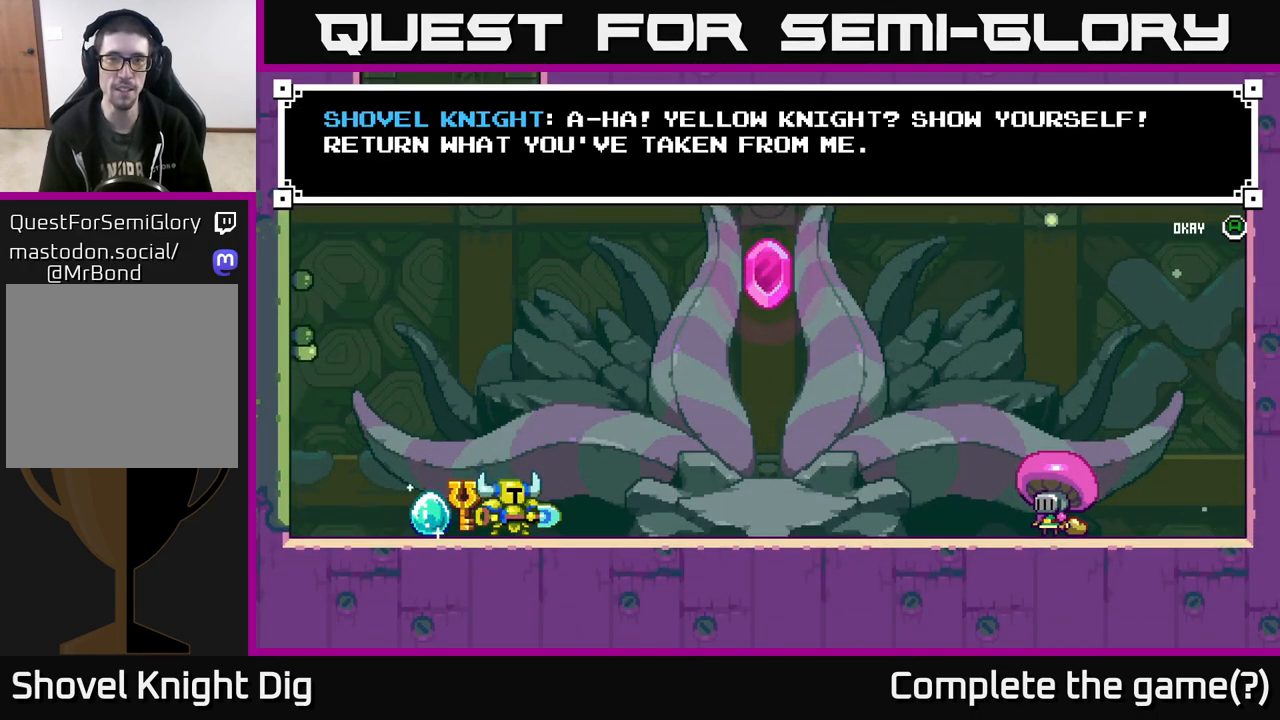
Gameplay with a controller (Xbox layout); each line is a JSON object with the inputs held at the frame after it. "events" lists button and stick changes between this image and that frame as [ms after this image, input, new state], when the widget could be followed in between.
{"buttons": ["START"], "left_stick": "center", "right_stick": "center", "events": [[417, "START", "down"]]}
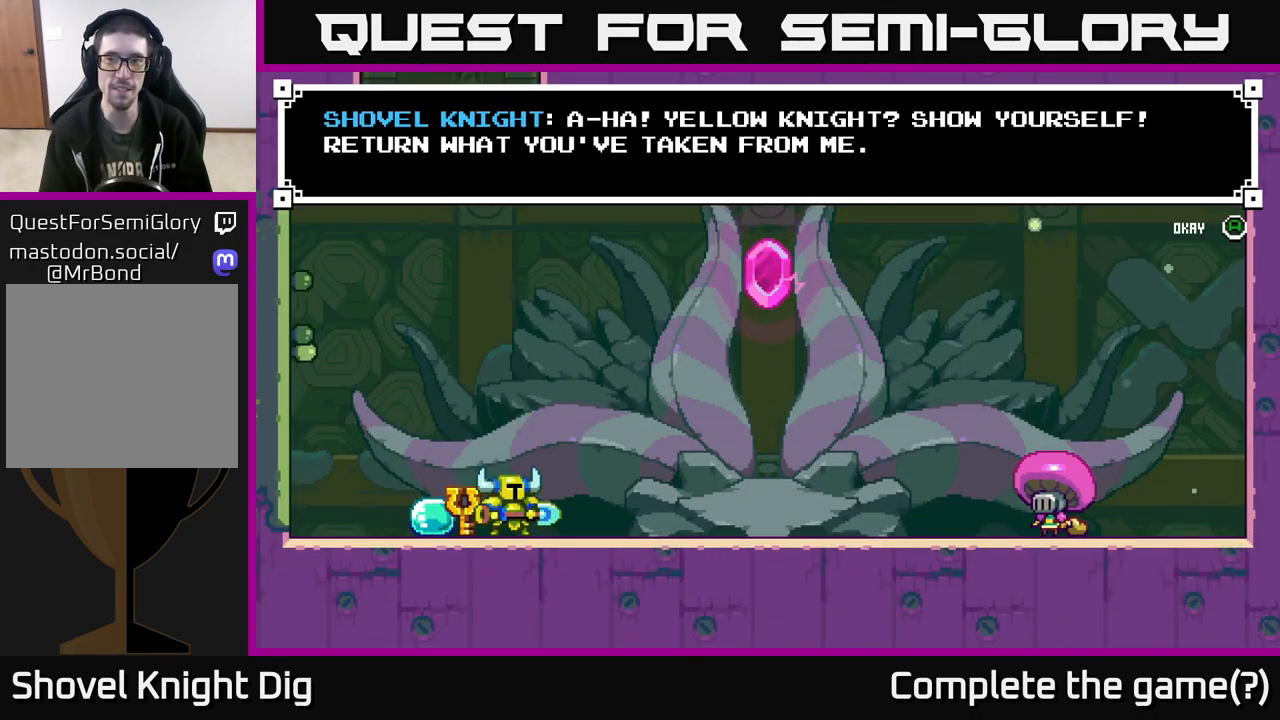
{"buttons": [], "left_stick": "right", "right_stick": "center", "events": [[133, "START", "up"], [333, "left_stick", "right"]]}
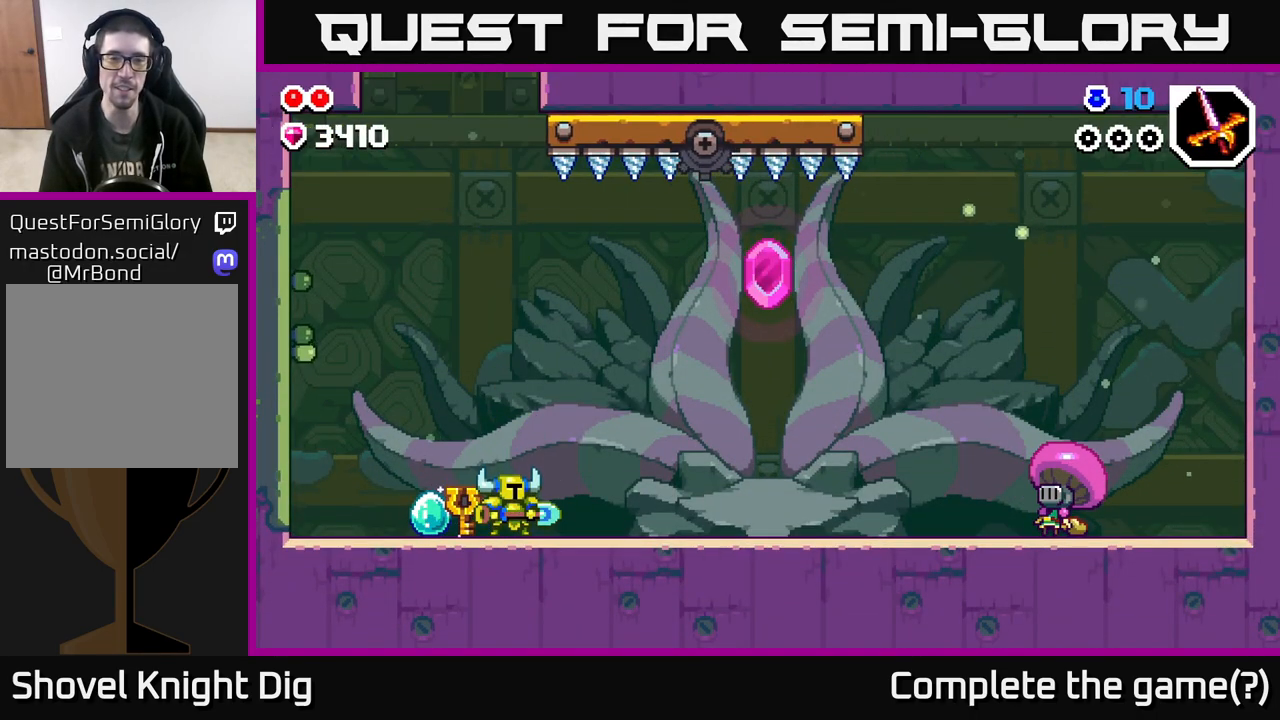
{"buttons": [], "left_stick": "right", "right_stick": "center", "events": [[383, "left_stick", "center"], [500, "left_stick", "right"]]}
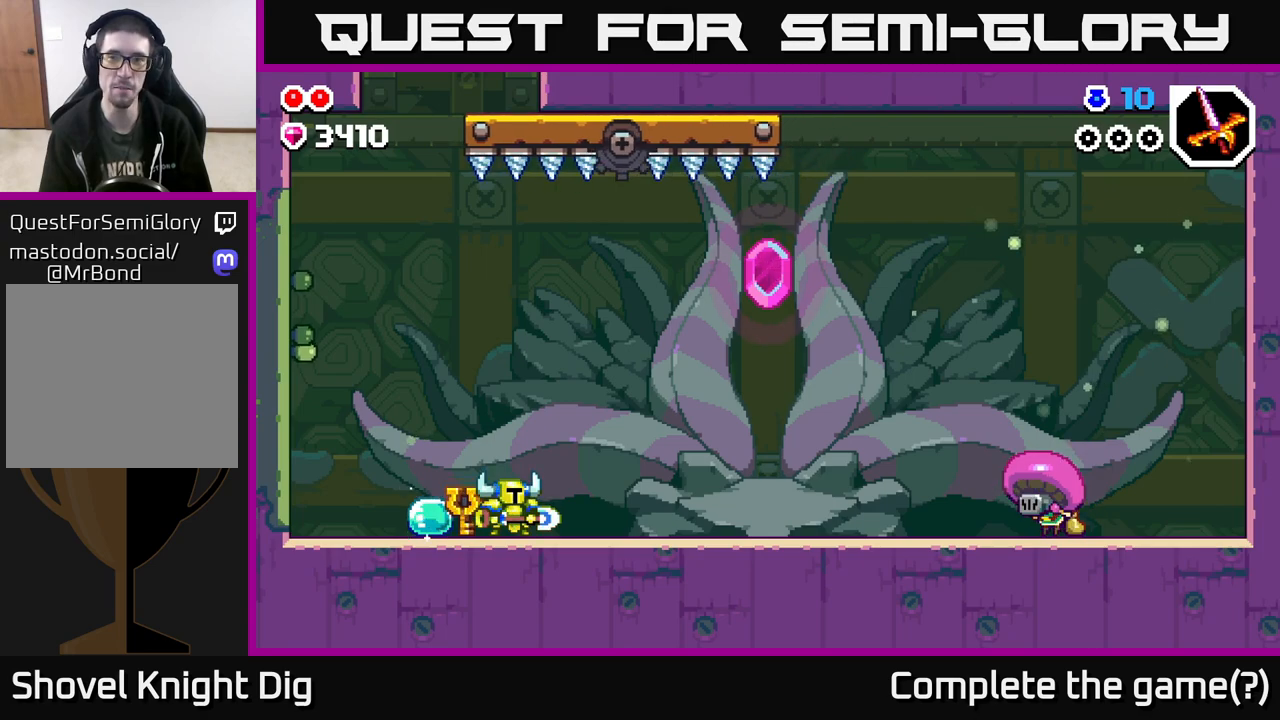
{"buttons": [], "left_stick": "right", "right_stick": "center", "events": []}
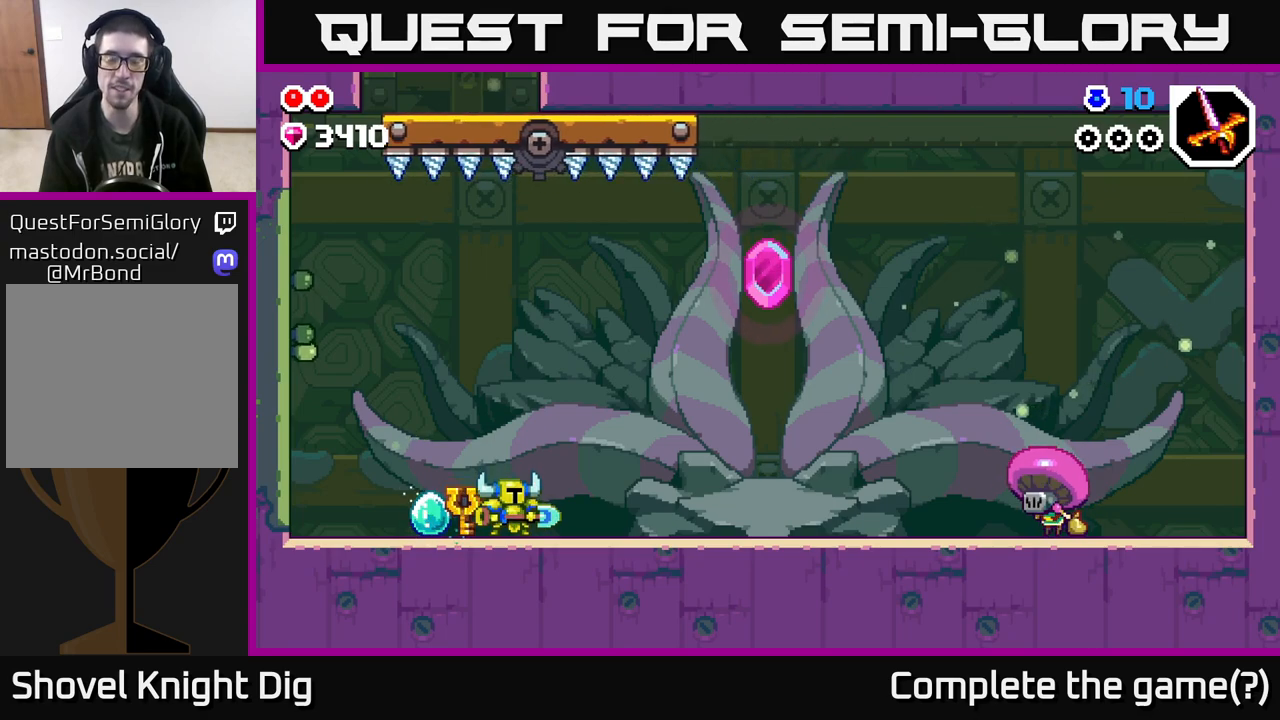
{"buttons": [], "left_stick": "right", "right_stick": "center", "events": []}
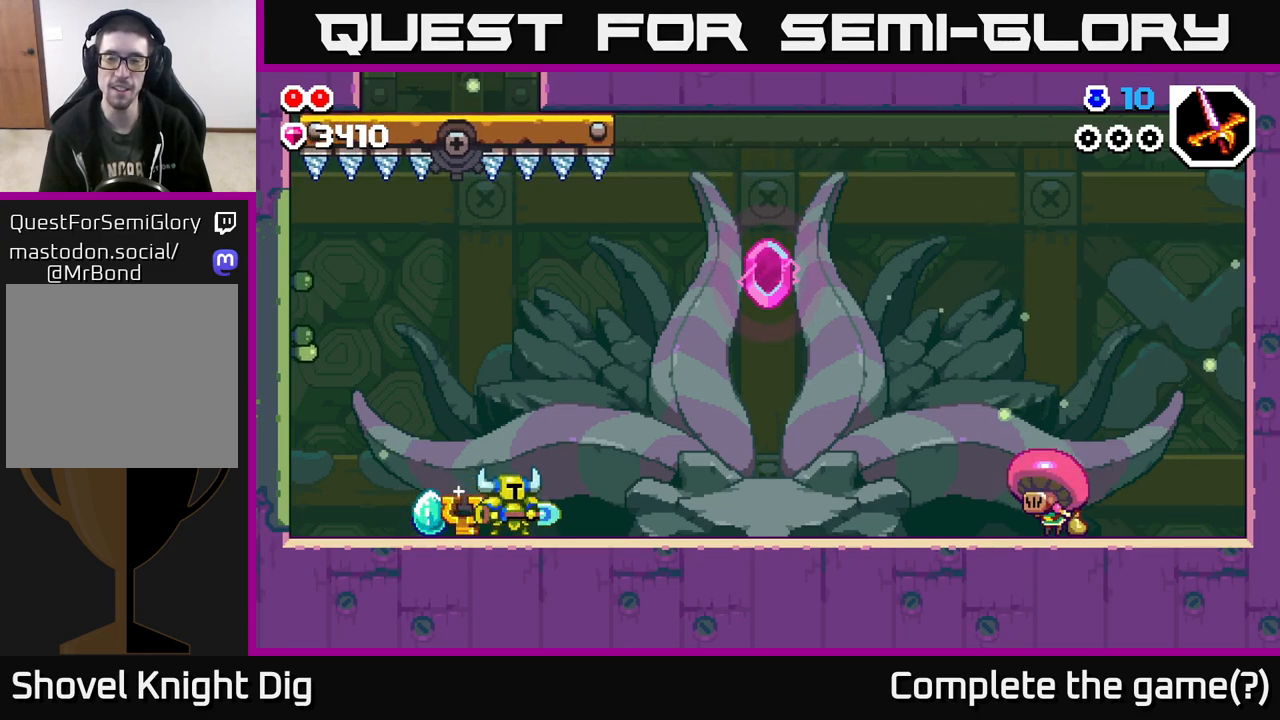
{"buttons": [], "left_stick": "right", "right_stick": "center", "events": []}
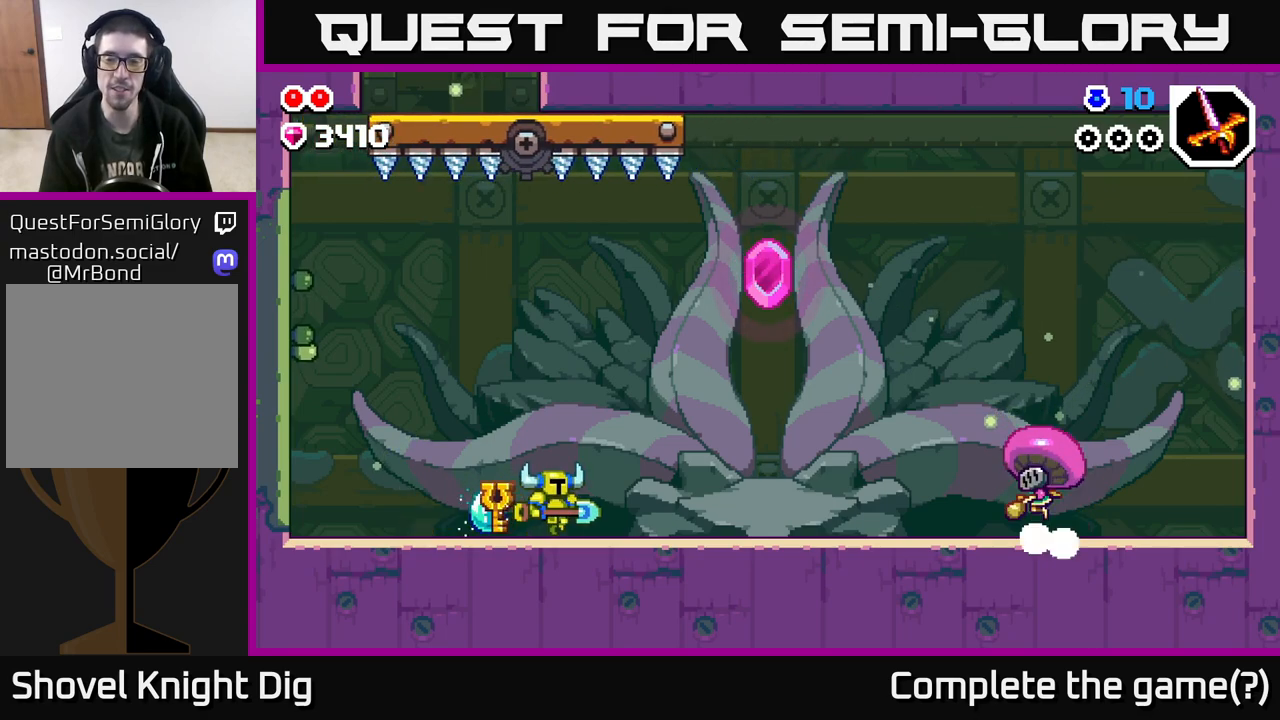
{"buttons": [], "left_stick": "right", "right_stick": "center", "events": []}
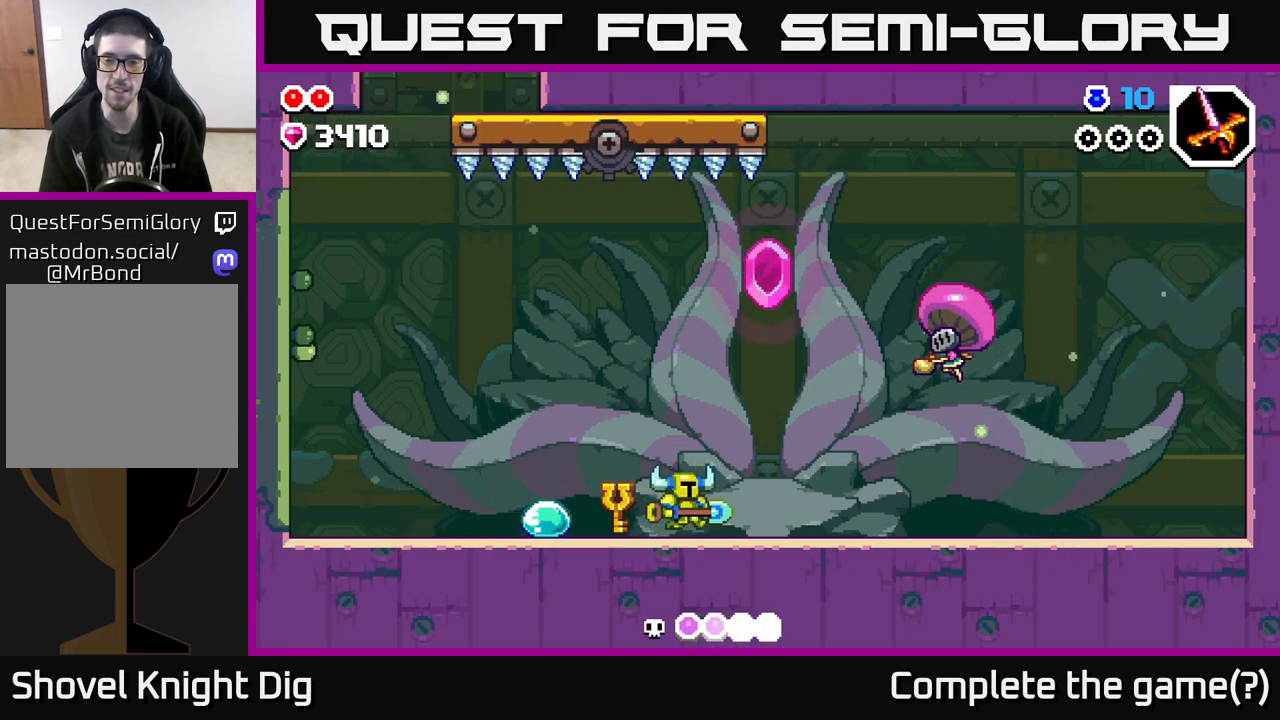
{"buttons": ["X"], "left_stick": "right", "right_stick": "center", "events": [[150, "left_stick", "center"], [317, "A", "down"], [417, "A", "up"], [433, "left_stick", "right"], [467, "X", "down"]]}
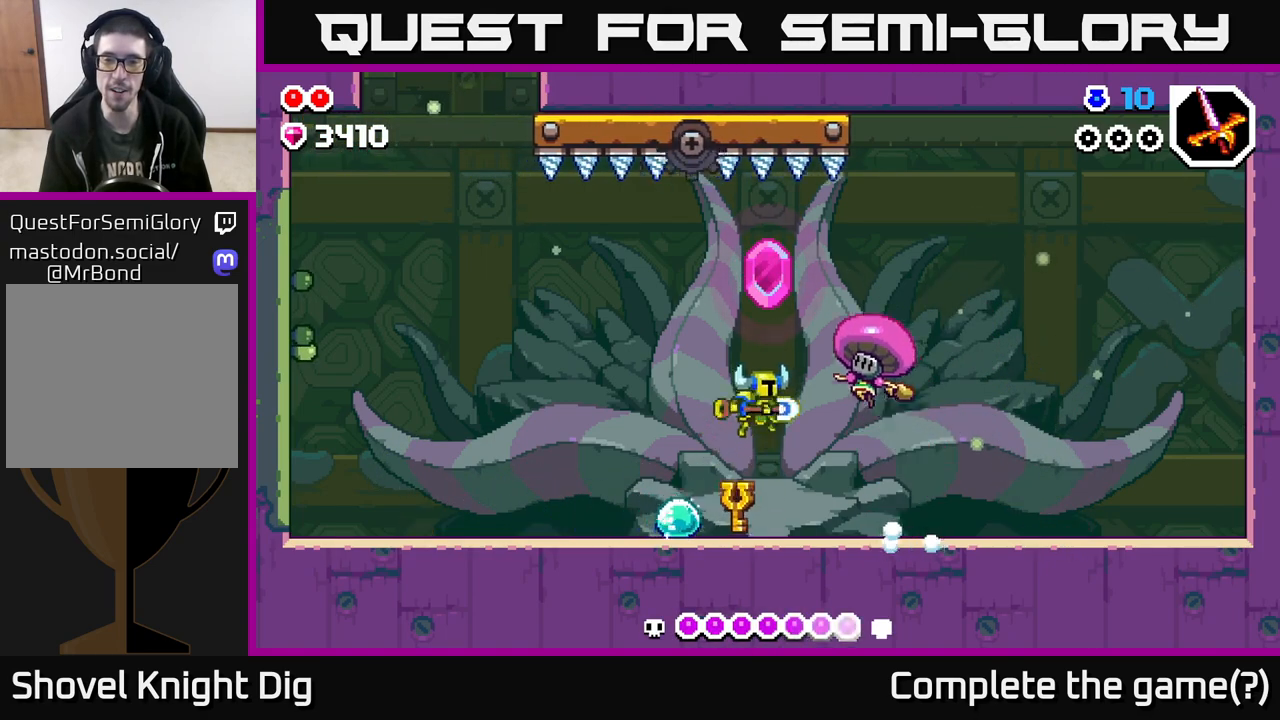
{"buttons": [], "left_stick": "left", "right_stick": "center", "events": [[33, "left_stick", "center"], [83, "X", "up"], [150, "left_stick", "left"]]}
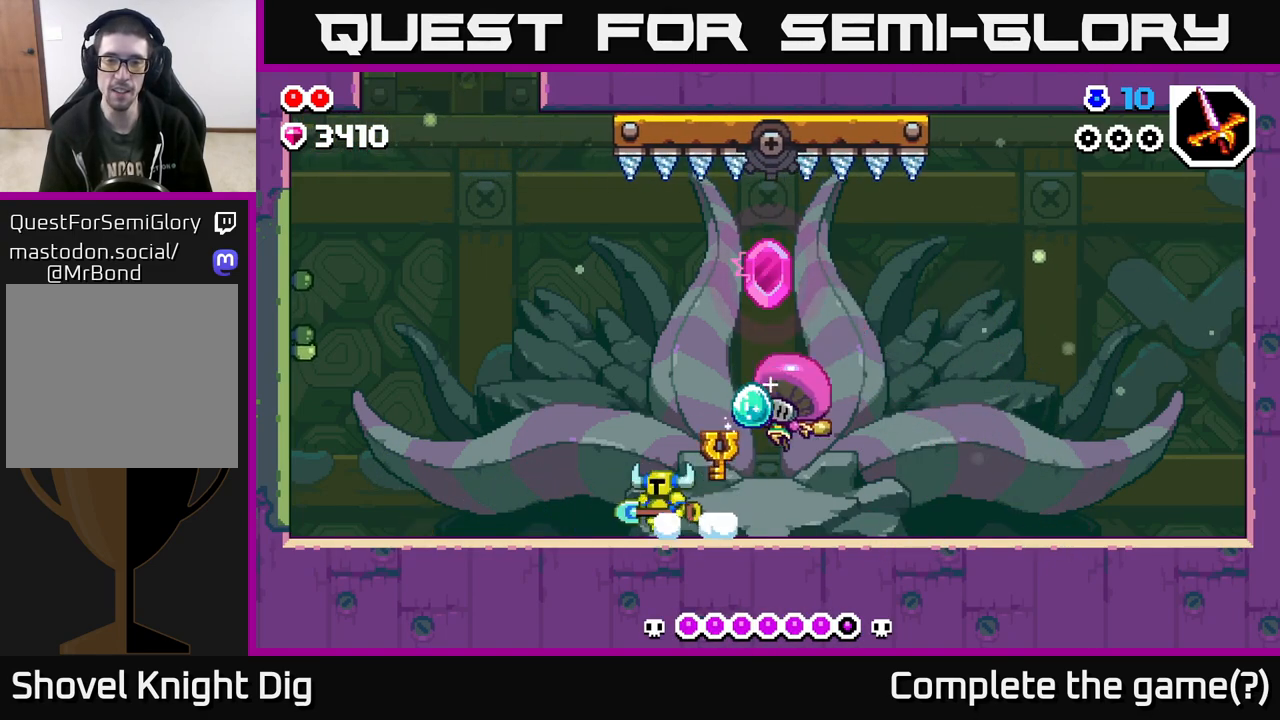
{"buttons": [], "left_stick": "left", "right_stick": "center", "events": [[200, "A", "down"], [267, "left_stick", "right"], [283, "X", "down"], [383, "A", "up"], [383, "X", "up"], [383, "left_stick", "left"]]}
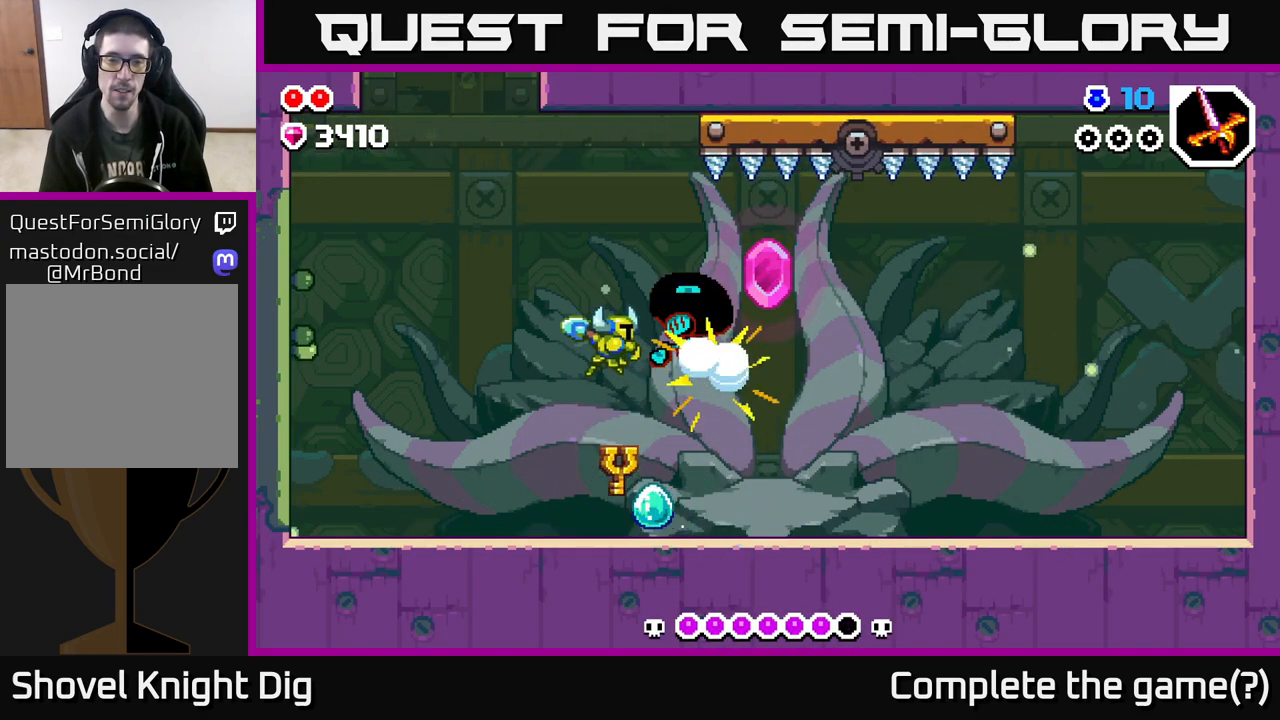
{"buttons": [], "left_stick": "left", "right_stick": "center", "events": []}
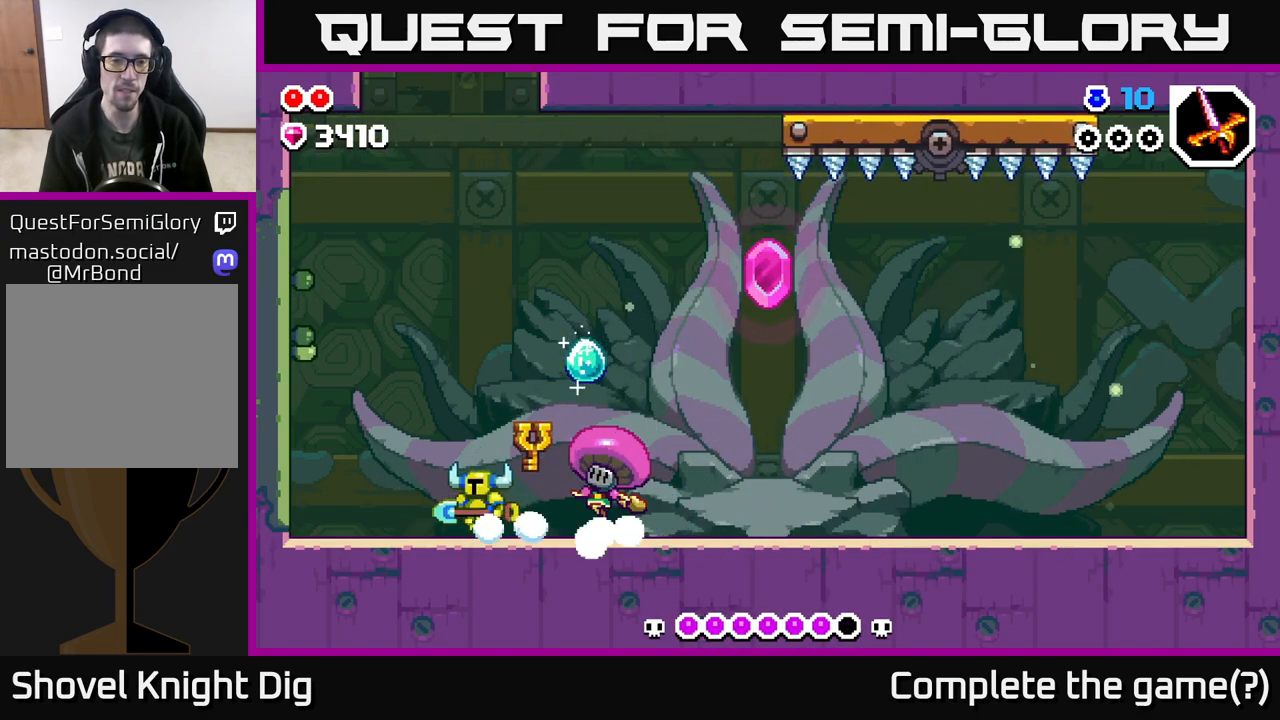
{"buttons": [], "left_stick": "left", "right_stick": "center", "events": [[317, "A", "down"], [350, "left_stick", "right"], [383, "X", "down"], [417, "A", "up"], [433, "X", "up"], [450, "left_stick", "left"]]}
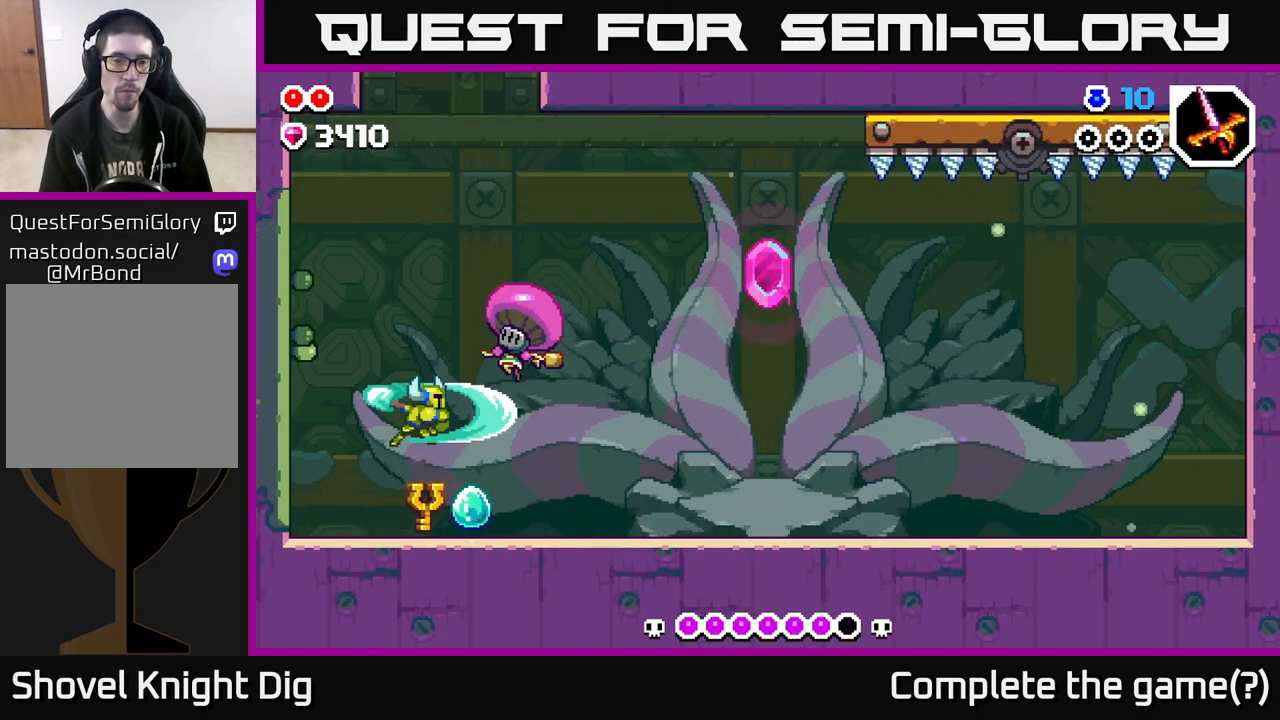
{"buttons": [], "left_stick": "right", "right_stick": "center", "events": [[400, "left_stick", "right"]]}
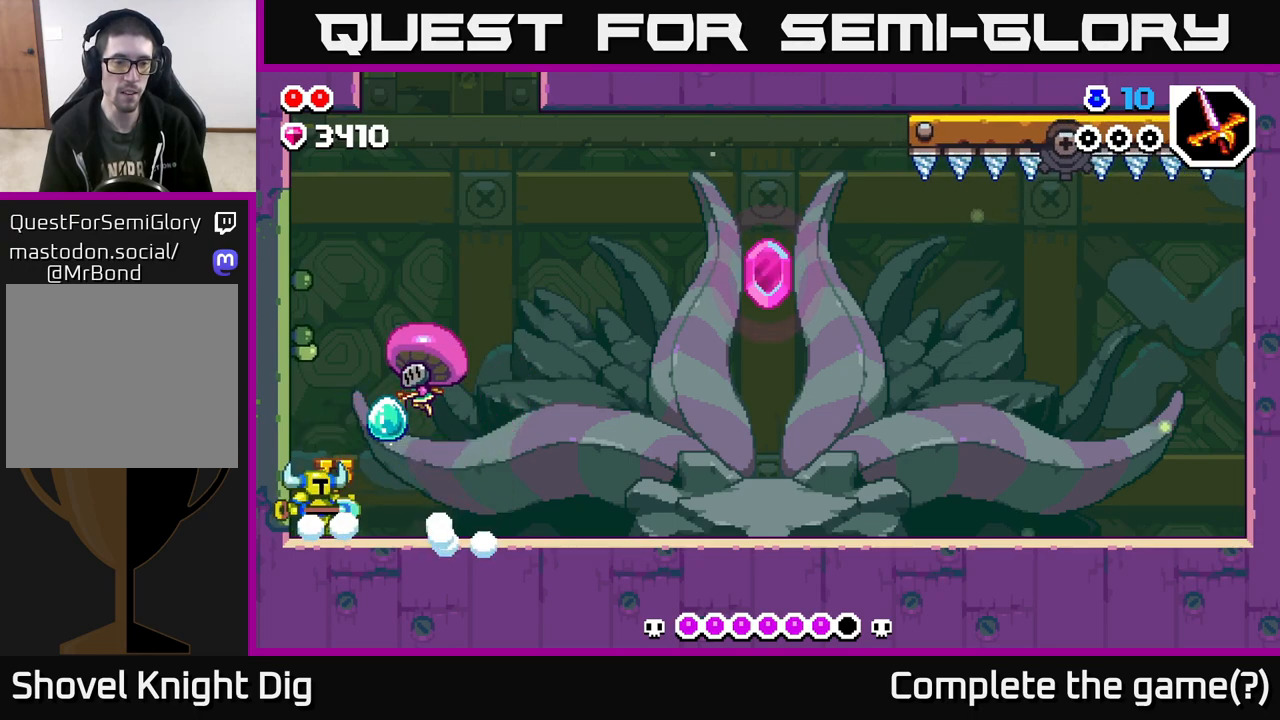
{"buttons": [], "left_stick": "right", "right_stick": "center", "events": [[100, "left_stick", "left"], [217, "left_stick", "right"]]}
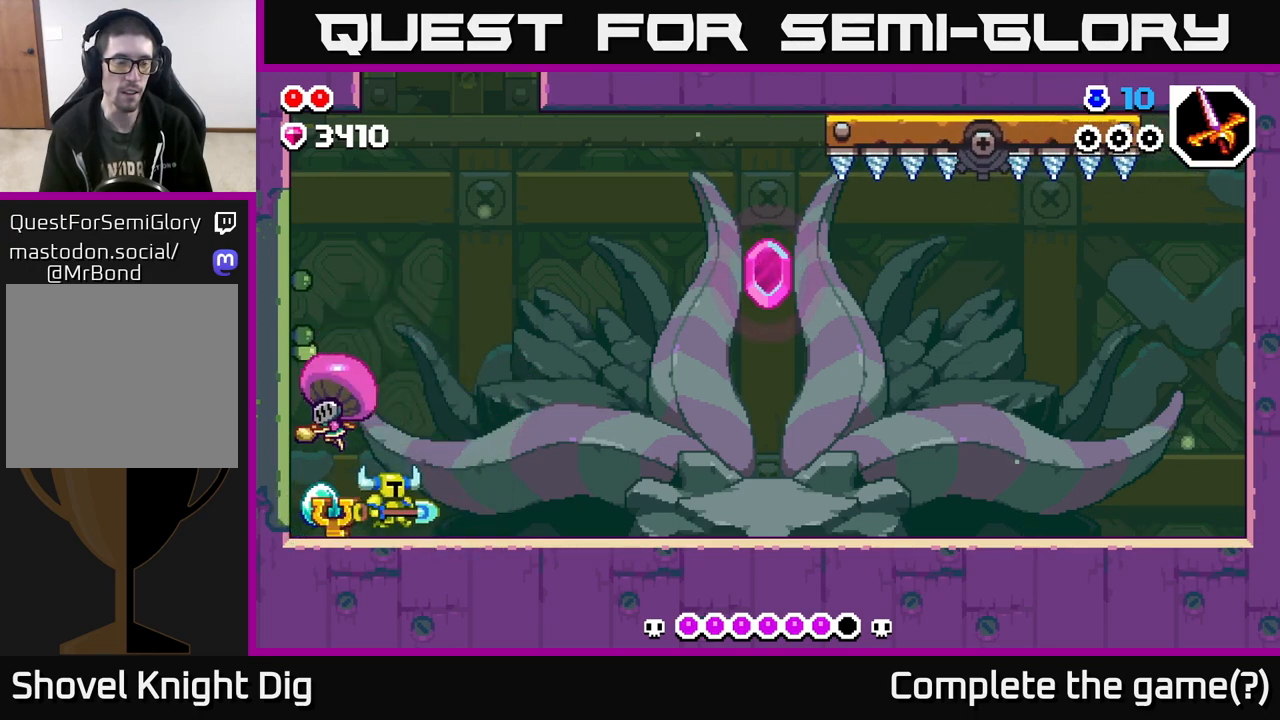
{"buttons": [], "left_stick": "center", "right_stick": "center", "events": [[283, "left_stick", "left"], [350, "A", "down"], [367, "X", "down"], [400, "X", "up"], [433, "A", "up"], [450, "left_stick", "center"]]}
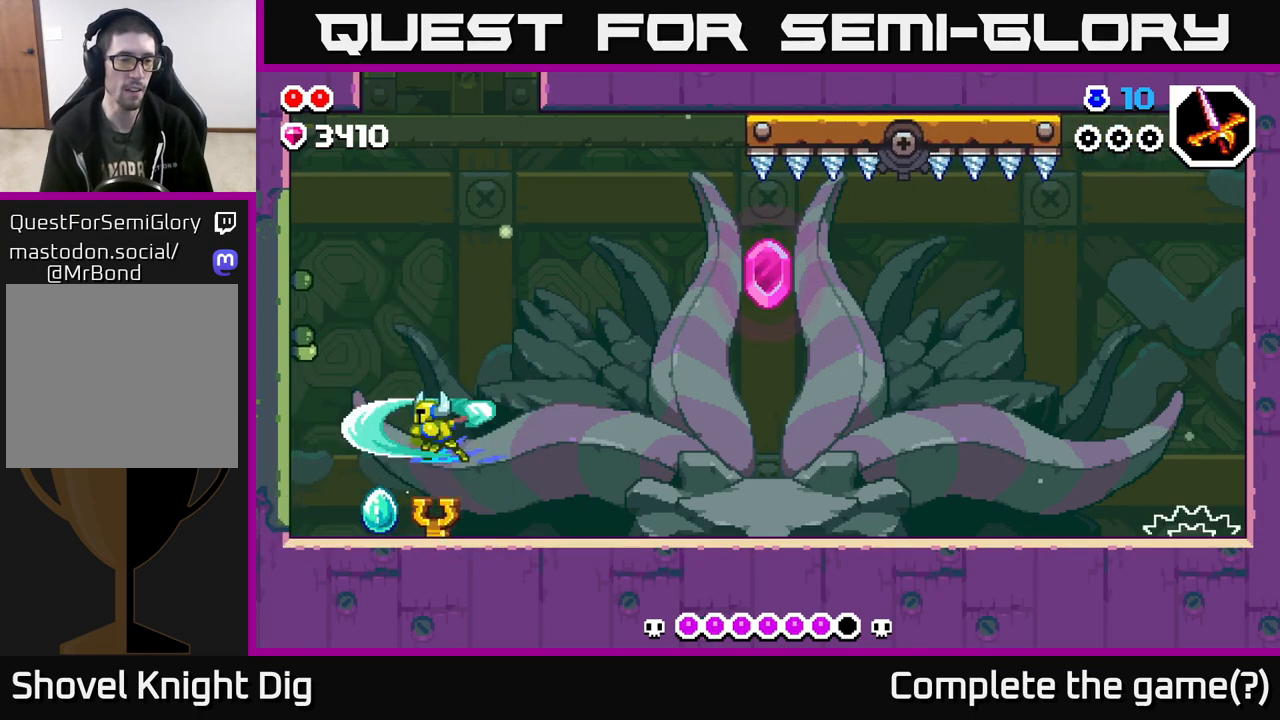
{"buttons": [], "left_stick": "right", "right_stick": "center", "events": [[150, "left_stick", "right"]]}
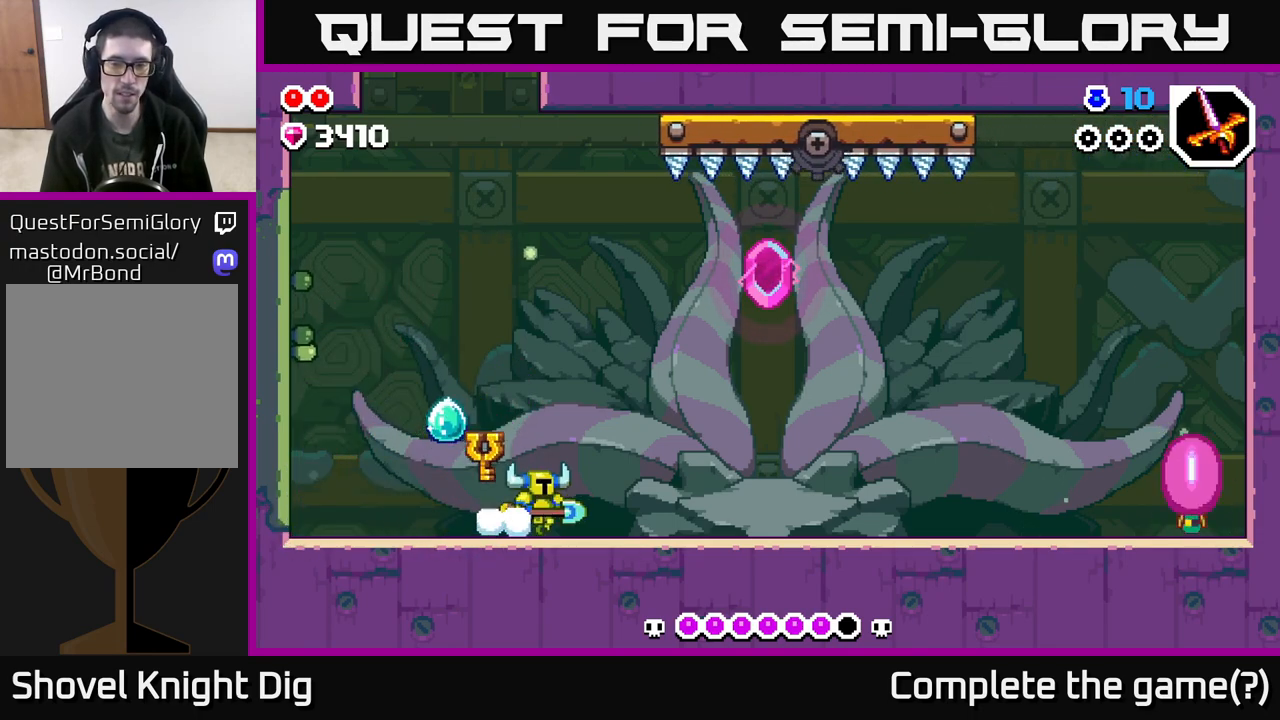
{"buttons": [], "left_stick": "right", "right_stick": "center", "events": []}
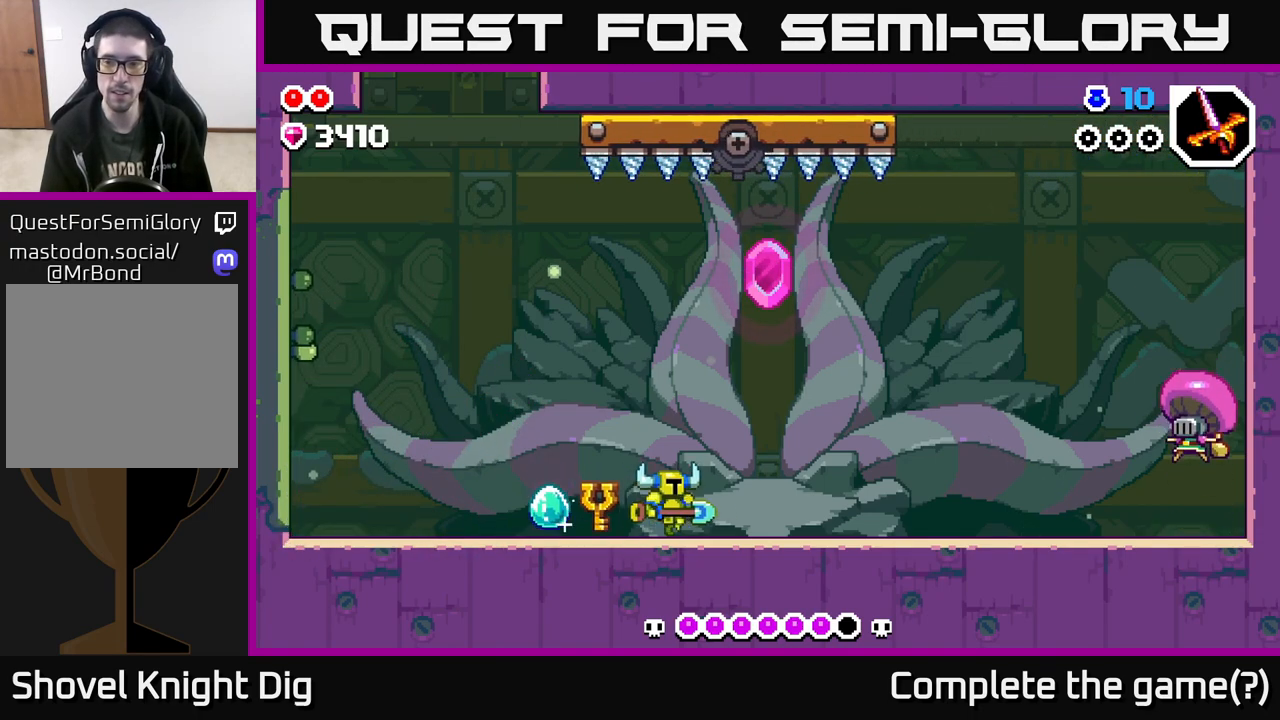
{"buttons": [], "left_stick": "right", "right_stick": "center", "events": []}
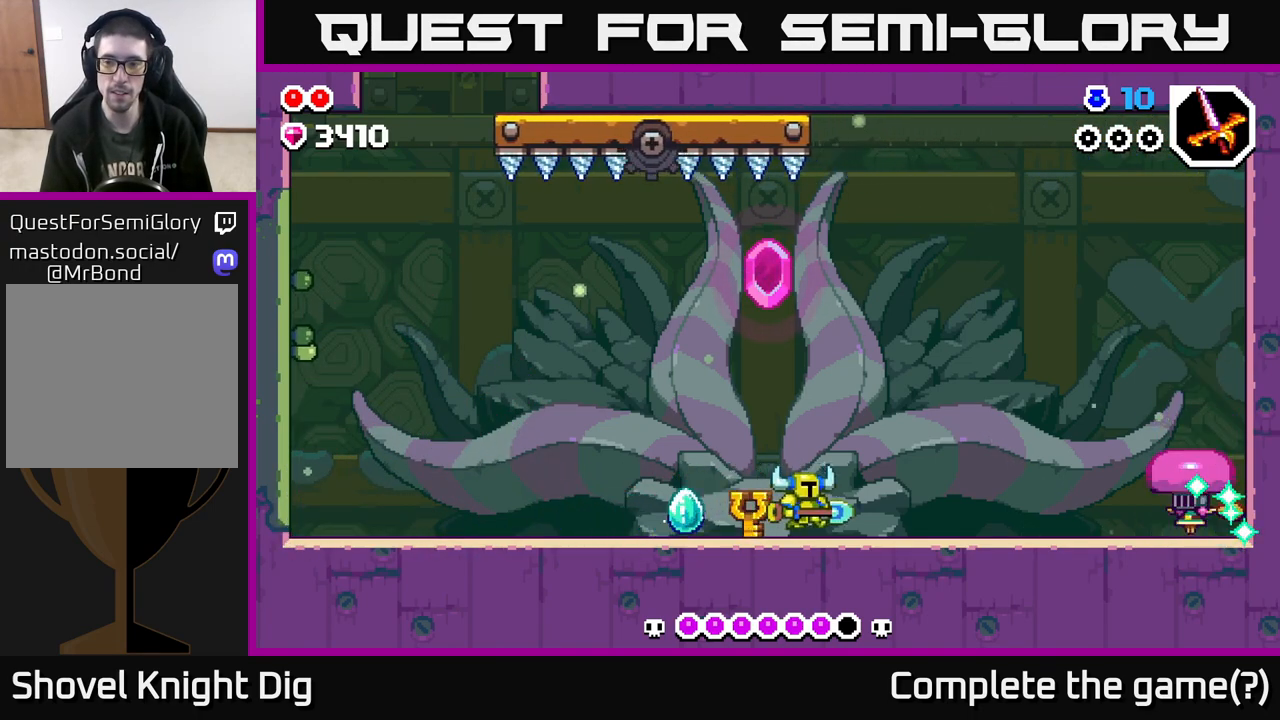
{"buttons": ["A"], "left_stick": "right", "right_stick": "center", "events": [[200, "left_stick", "center"], [333, "A", "down"], [483, "left_stick", "right"]]}
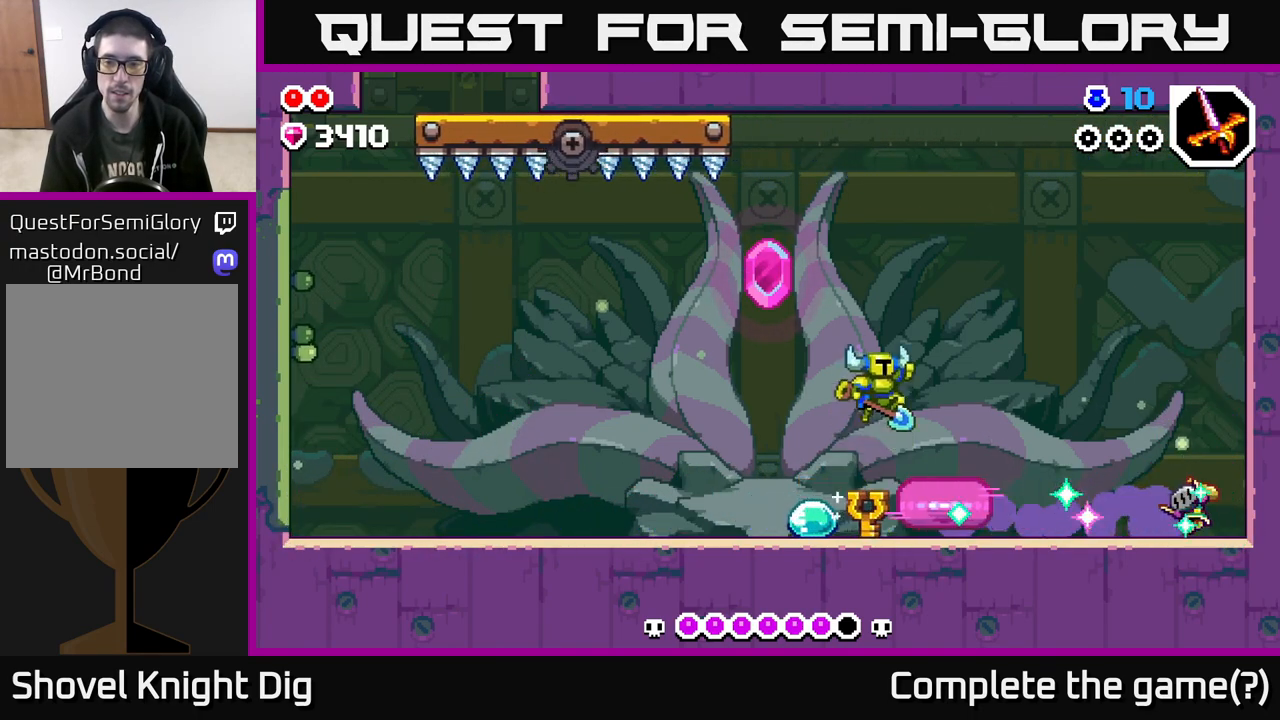
{"buttons": [], "left_stick": "right", "right_stick": "center", "events": [[283, "A", "up"]]}
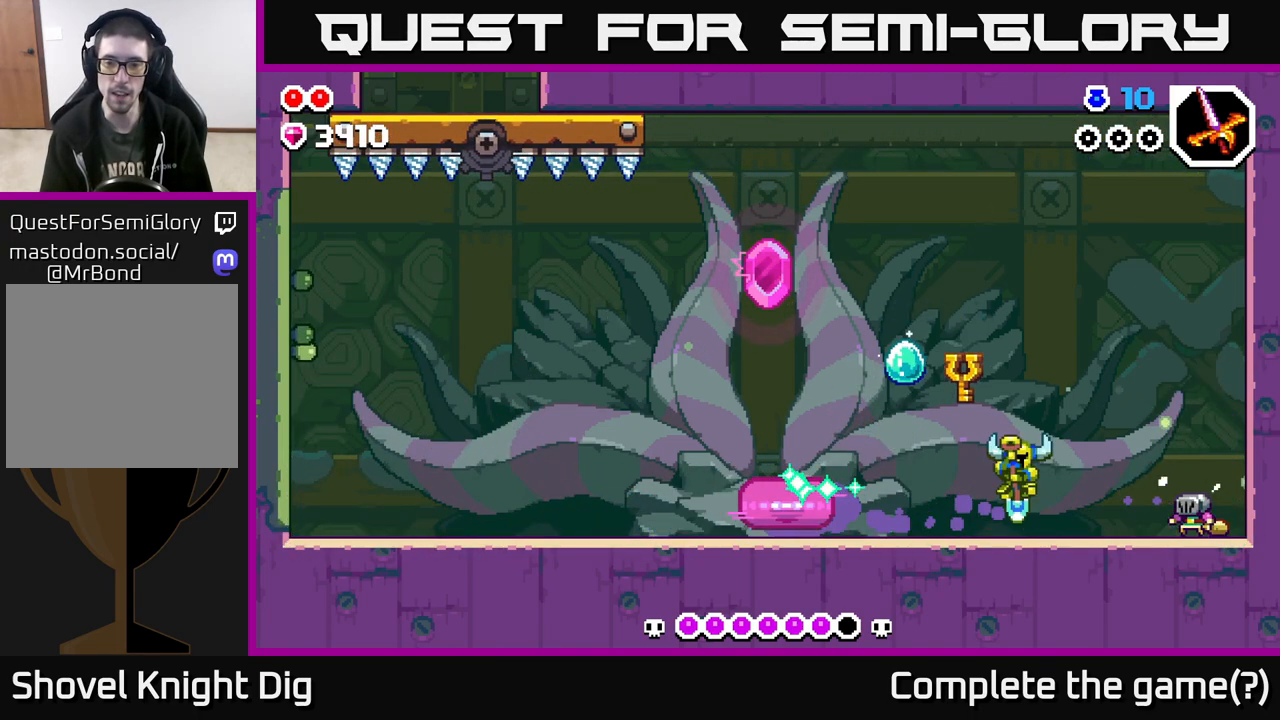
{"buttons": [], "left_stick": "right", "right_stick": "center", "events": [[117, "A", "down"], [333, "A", "up"]]}
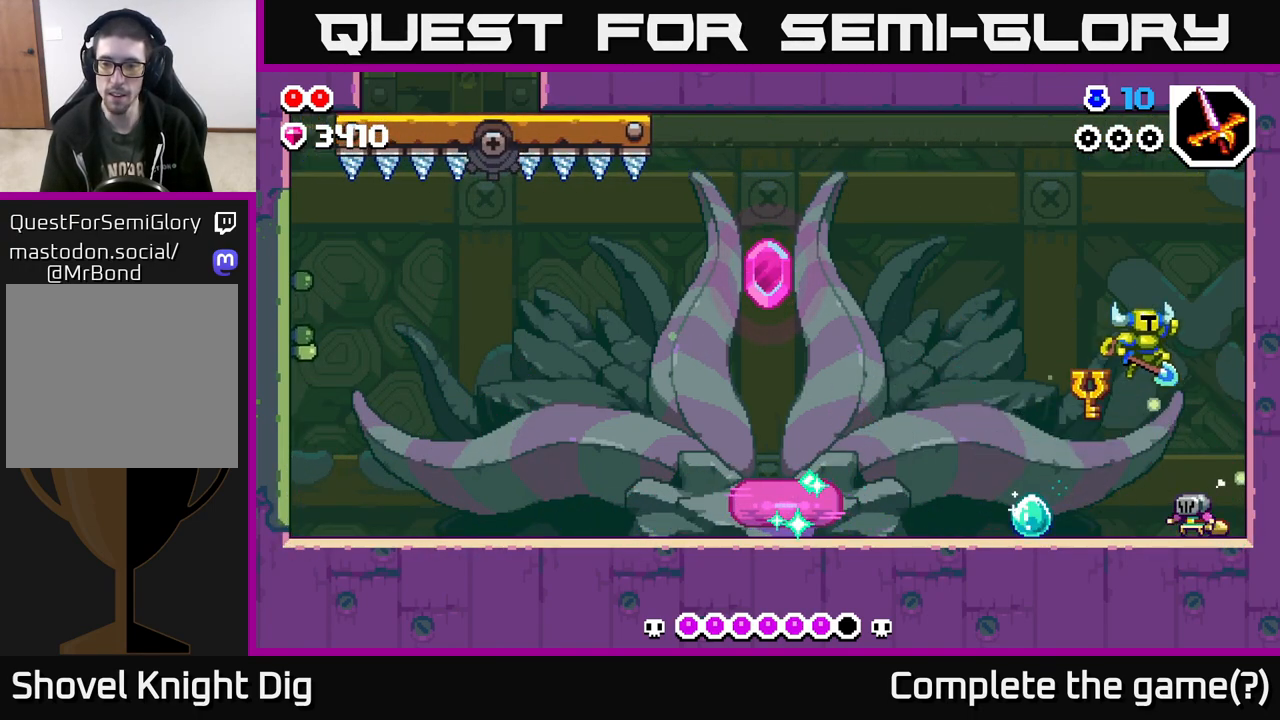
{"buttons": ["A"], "left_stick": "center", "right_stick": "center", "events": [[183, "left_stick", "center"], [217, "A", "down"]]}
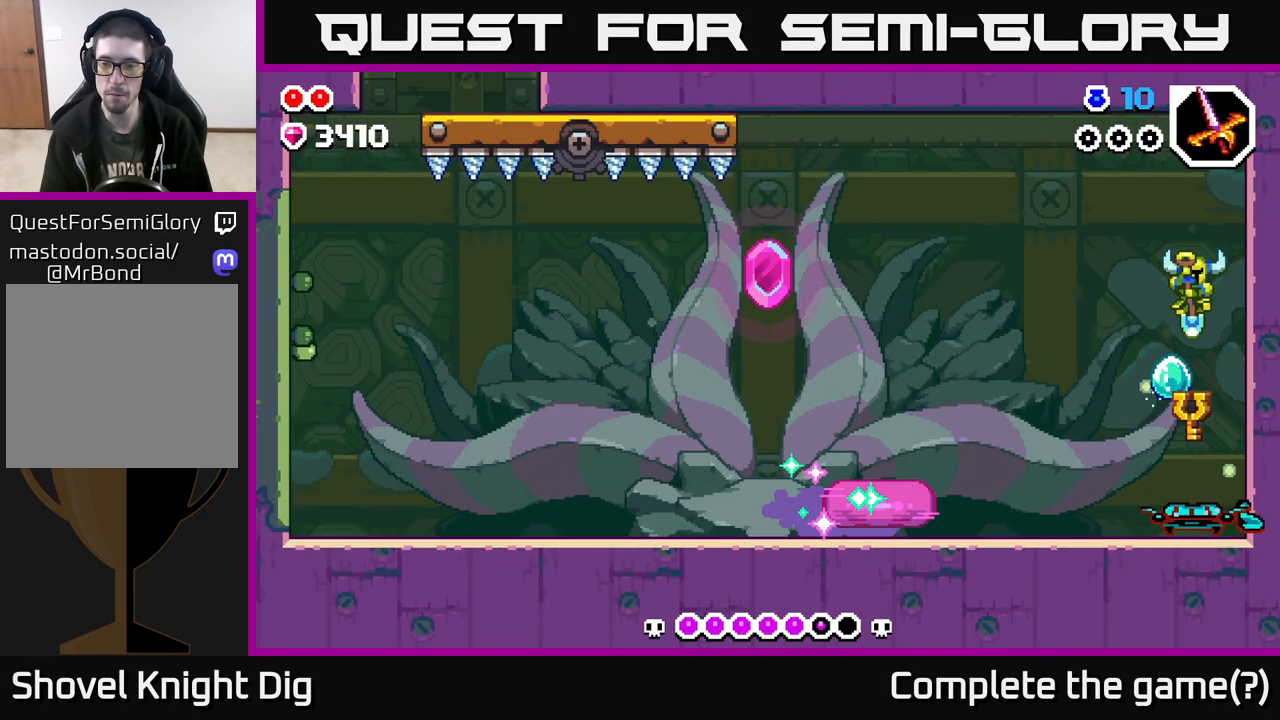
{"buttons": ["A"], "left_stick": "center", "right_stick": "center", "events": [[33, "A", "up"], [417, "A", "down"]]}
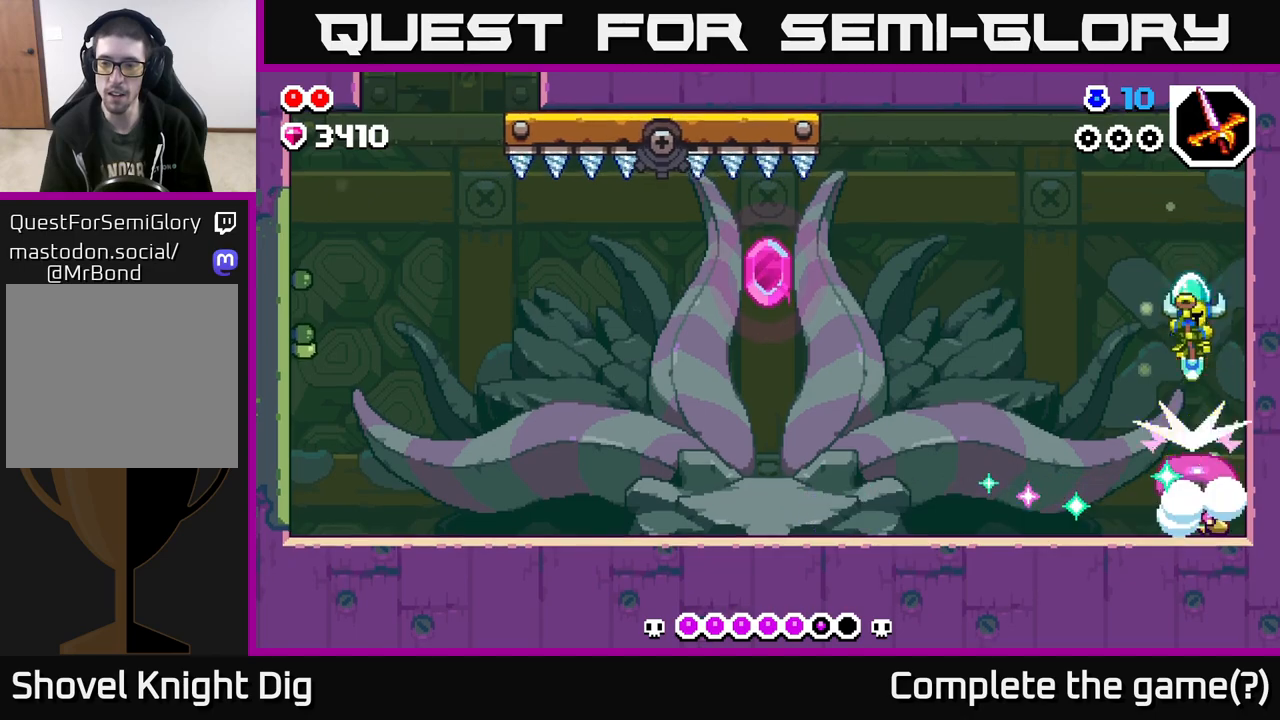
{"buttons": [], "left_stick": "right", "right_stick": "center", "events": [[83, "left_stick", "left"], [283, "A", "up"], [450, "left_stick", "right"]]}
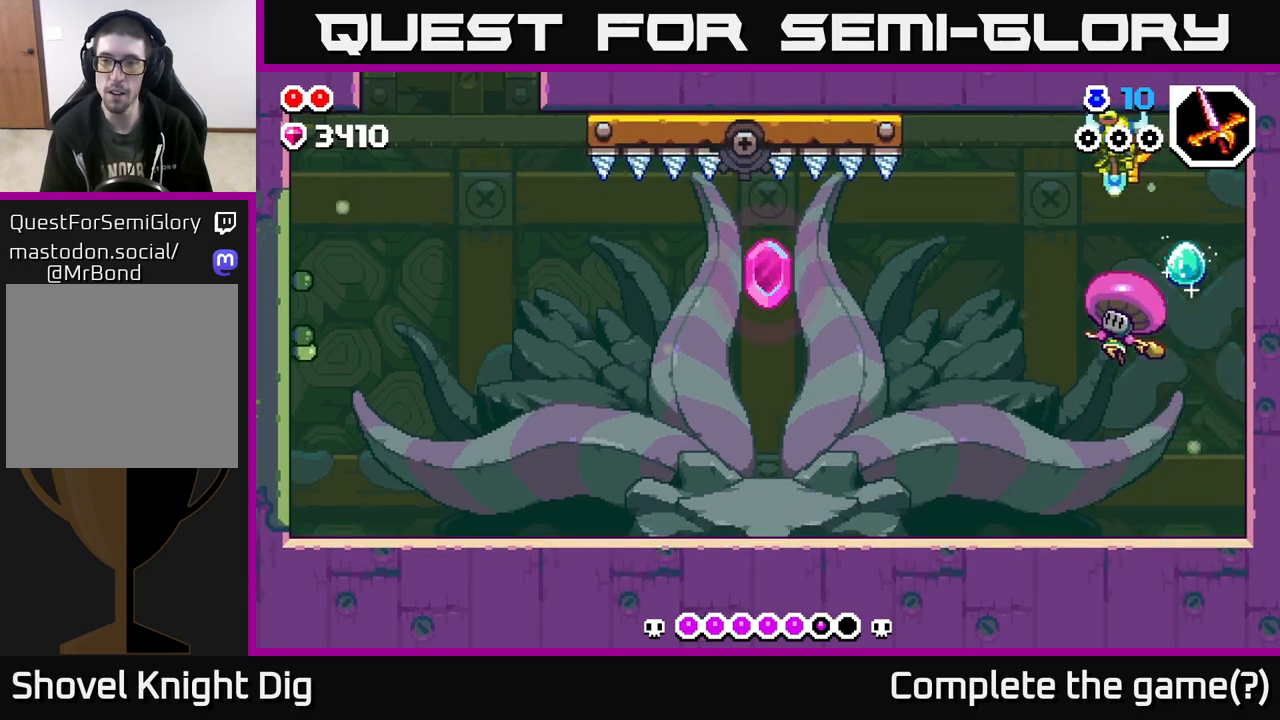
{"buttons": [], "left_stick": "right", "right_stick": "center", "events": [[83, "left_stick", "left"], [183, "left_stick", "center"], [233, "left_stick", "right"], [300, "A", "down"], [483, "A", "up"]]}
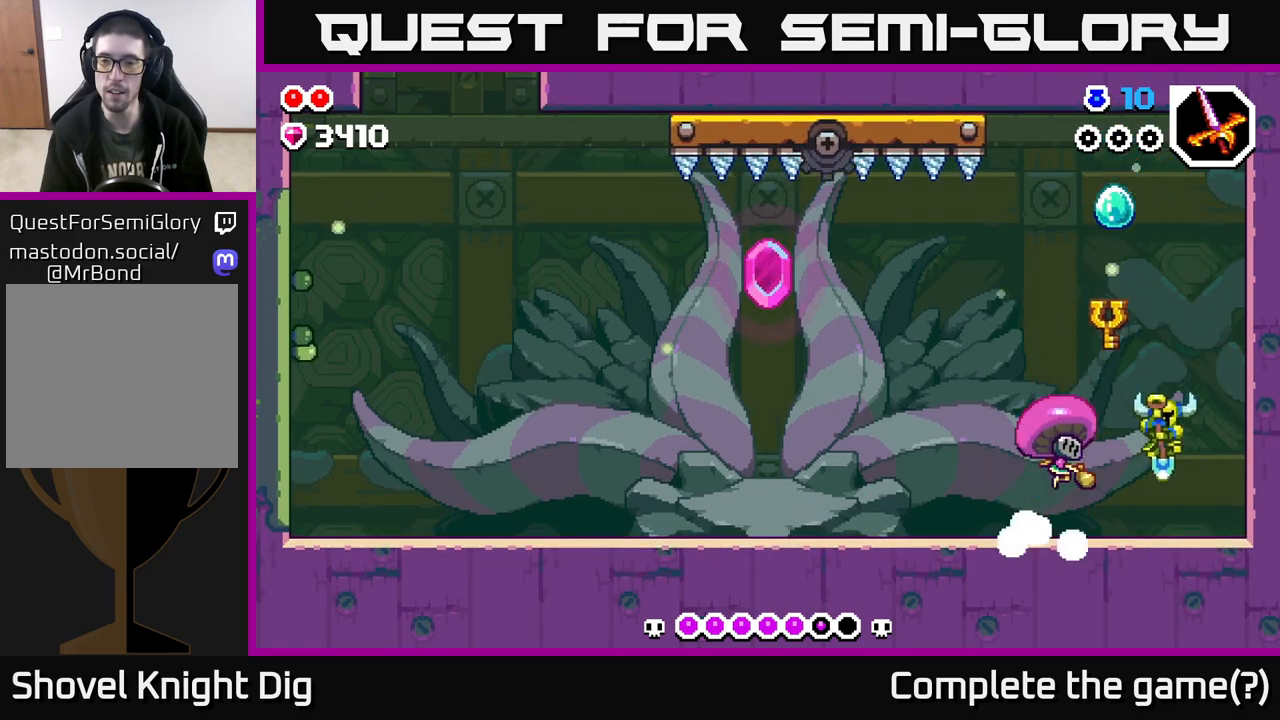
{"buttons": ["A"], "left_stick": "right", "right_stick": "center", "events": [[250, "left_stick", "center"], [367, "left_stick", "right"], [483, "A", "down"]]}
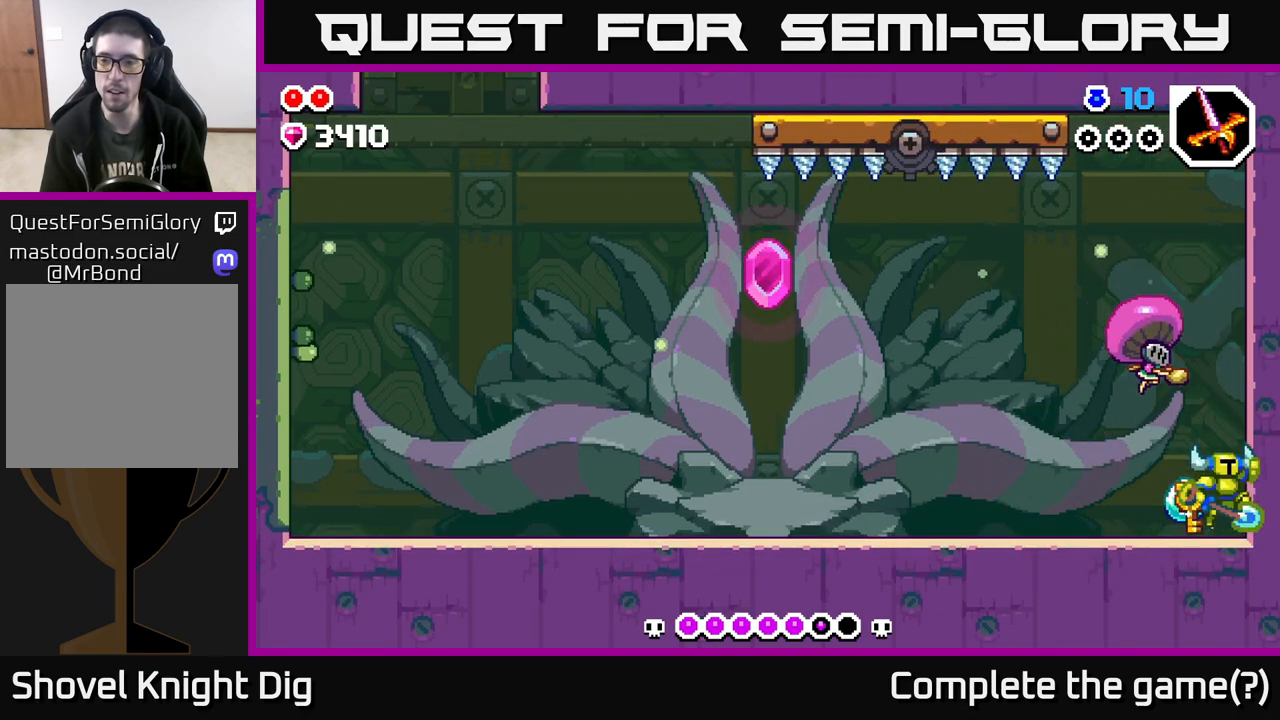
{"buttons": ["A"], "left_stick": "left", "right_stick": "center", "events": [[267, "left_stick", "left"], [333, "A", "up"], [483, "A", "down"]]}
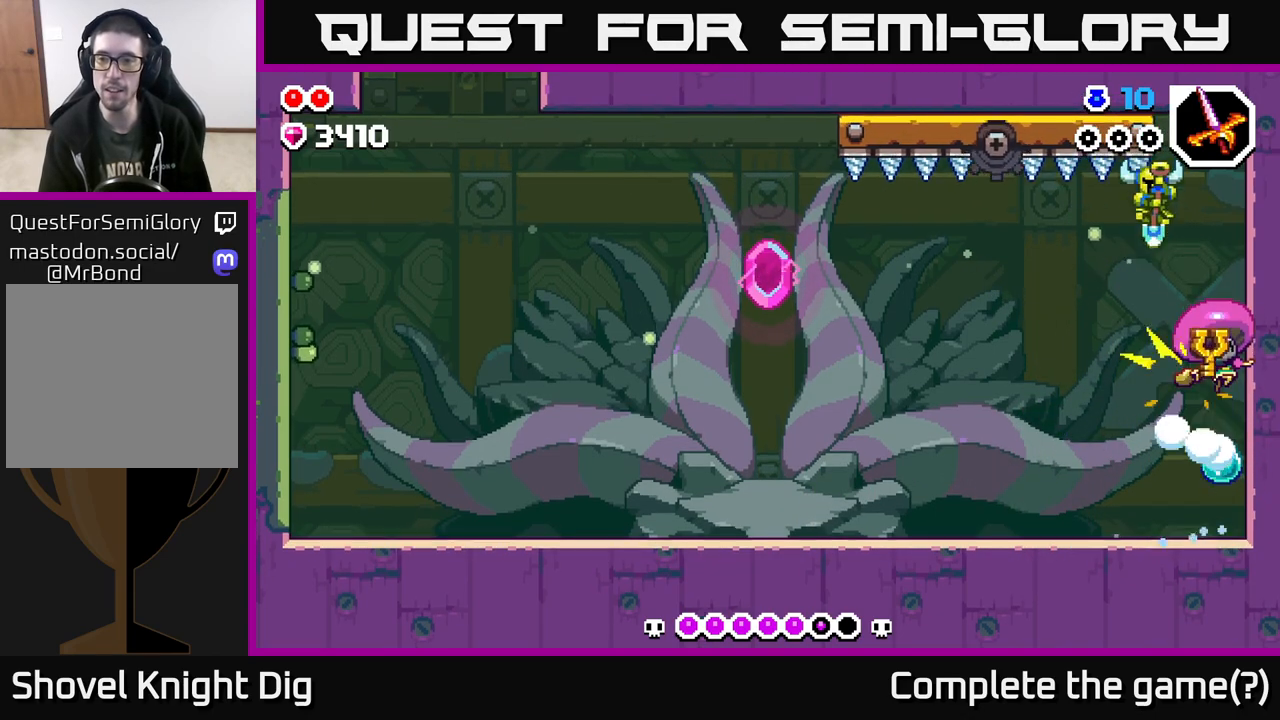
{"buttons": ["A"], "left_stick": "left", "right_stick": "center", "events": [[100, "A", "up"], [417, "A", "down"]]}
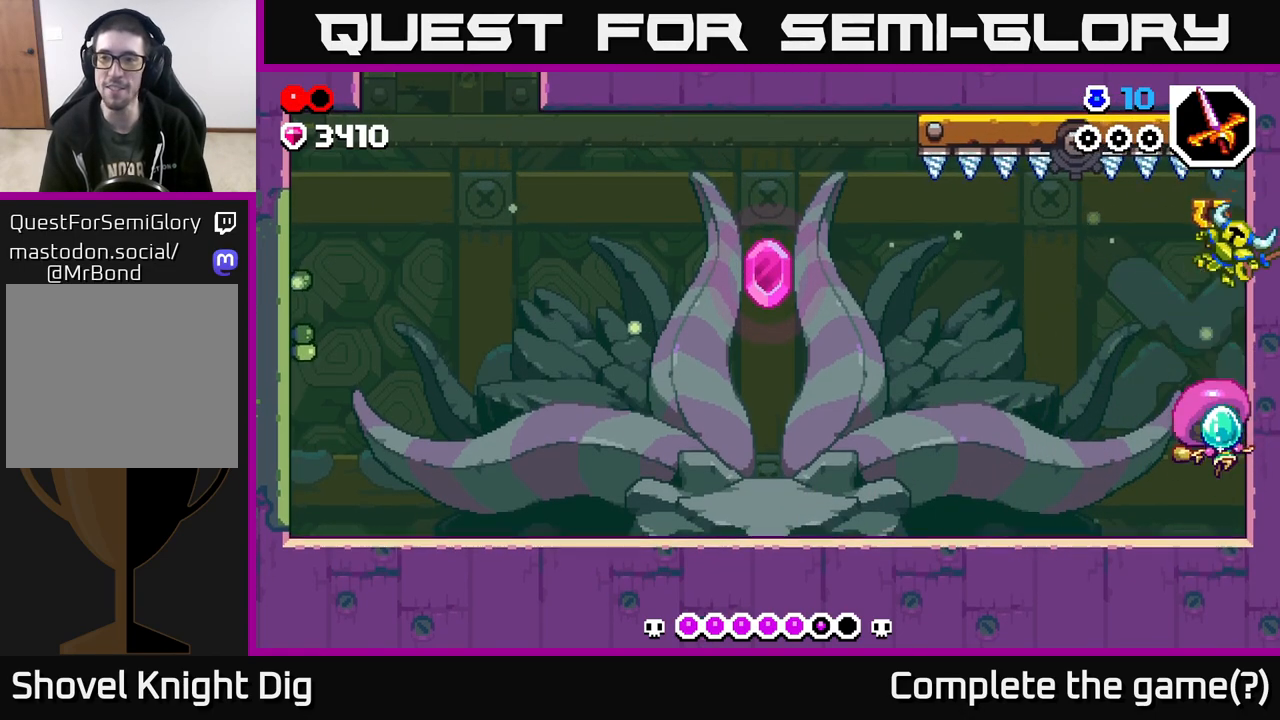
{"buttons": [], "left_stick": "left", "right_stick": "center", "events": [[33, "A", "up"], [317, "A", "down"], [500, "A", "up"]]}